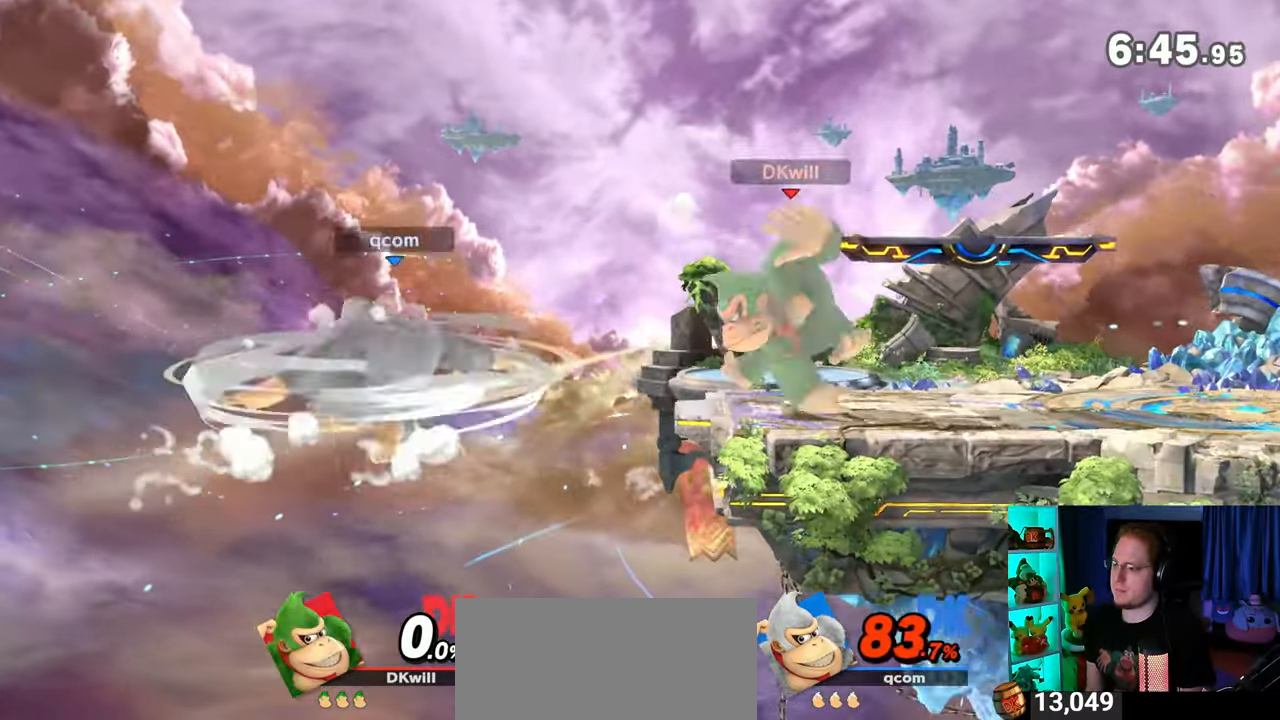
Gameplay with a controller (Nintendo layout); each line is a JSON object with the inputs held at the frame after it. "events" lists button and stick changes between this image and that frame as [ms after this image, input, new state], when the widget could be followed in between. Not read: L3 R3.
{"buttons": ["A"], "left_stick": "down-left", "right_stick": "center", "events": [[217, "A", "down"], [250, "A", "up"], [333, "A", "down"], [367, "A", "up"], [400, "A", "down"]]}
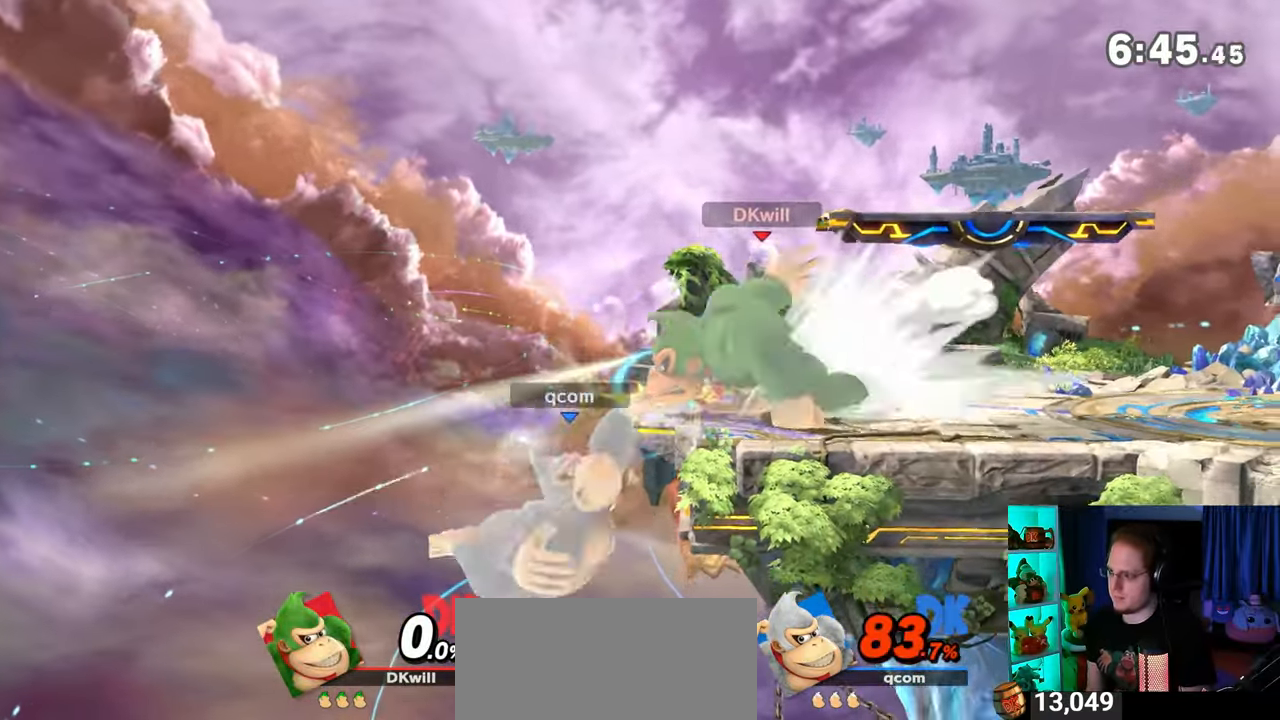
{"buttons": [], "left_stick": "right", "right_stick": "center", "events": [[17, "A", "up"], [183, "left_stick", "center"], [233, "left_stick", "right"]]}
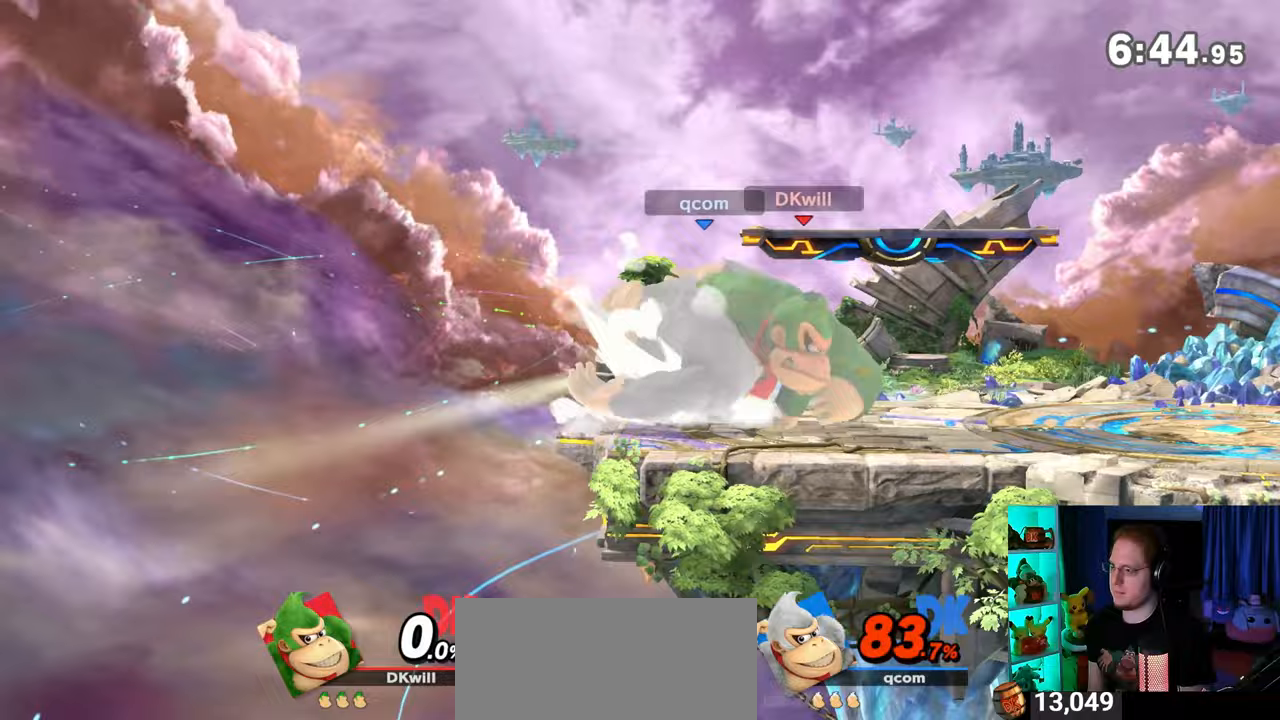
{"buttons": ["A"], "left_stick": "left", "right_stick": "center", "events": [[17, "A", "down"], [17, "left_stick", "left"]]}
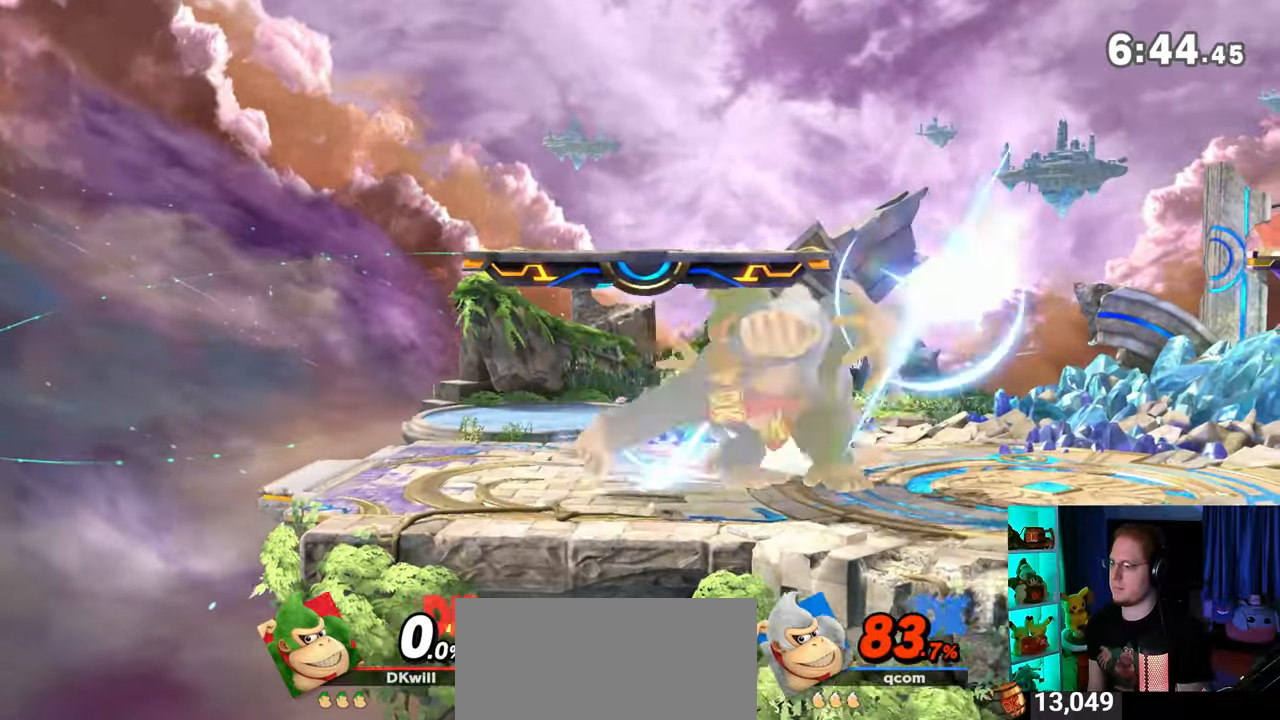
{"buttons": ["Y"], "left_stick": "left", "right_stick": "center", "events": [[150, "A", "up"], [300, "A", "down"], [400, "A", "up"], [400, "left_stick", "down-right"], [450, "Y", "down"], [483, "left_stick", "left"]]}
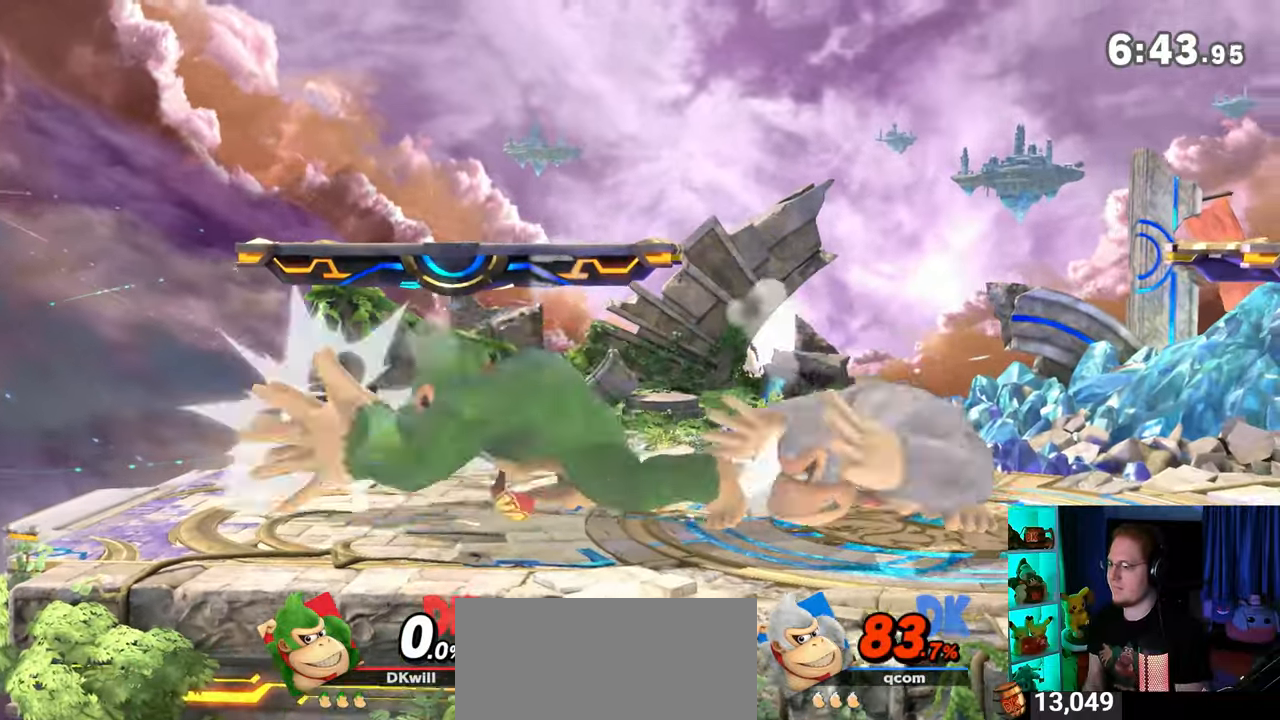
{"buttons": ["Y"], "left_stick": "down-left", "right_stick": "center", "events": [[17, "left_stick", "down"], [83, "Y", "up"], [150, "Y", "down"], [217, "Y", "up"], [250, "left_stick", "up"], [300, "Y", "down"], [367, "Y", "up"], [433, "Y", "down"], [483, "left_stick", "down-left"]]}
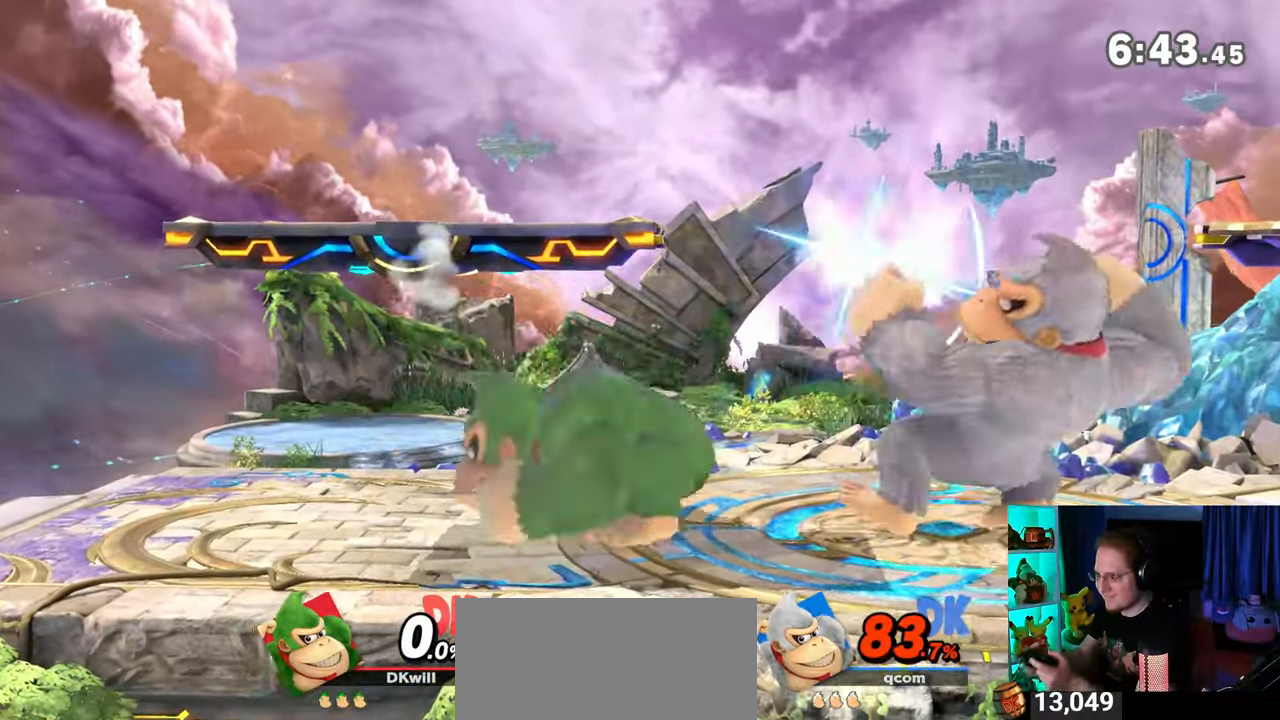
{"buttons": [], "left_stick": "right", "right_stick": "center", "events": [[33, "Y", "up"], [50, "left_stick", "right"], [83, "Y", "down"], [250, "Y", "up"]]}
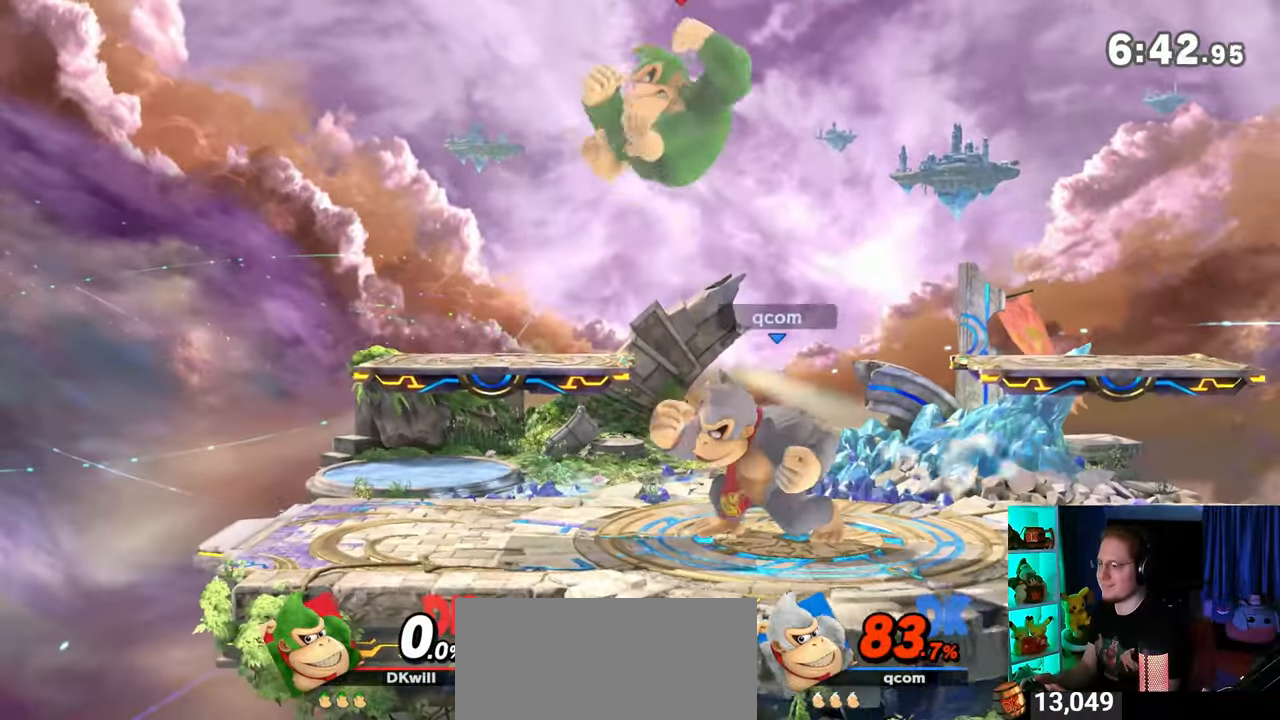
{"buttons": [], "left_stick": "down-left", "right_stick": "center", "events": [[50, "left_stick", "center"], [150, "B", "down"], [183, "B", "up"], [367, "left_stick", "down-left"]]}
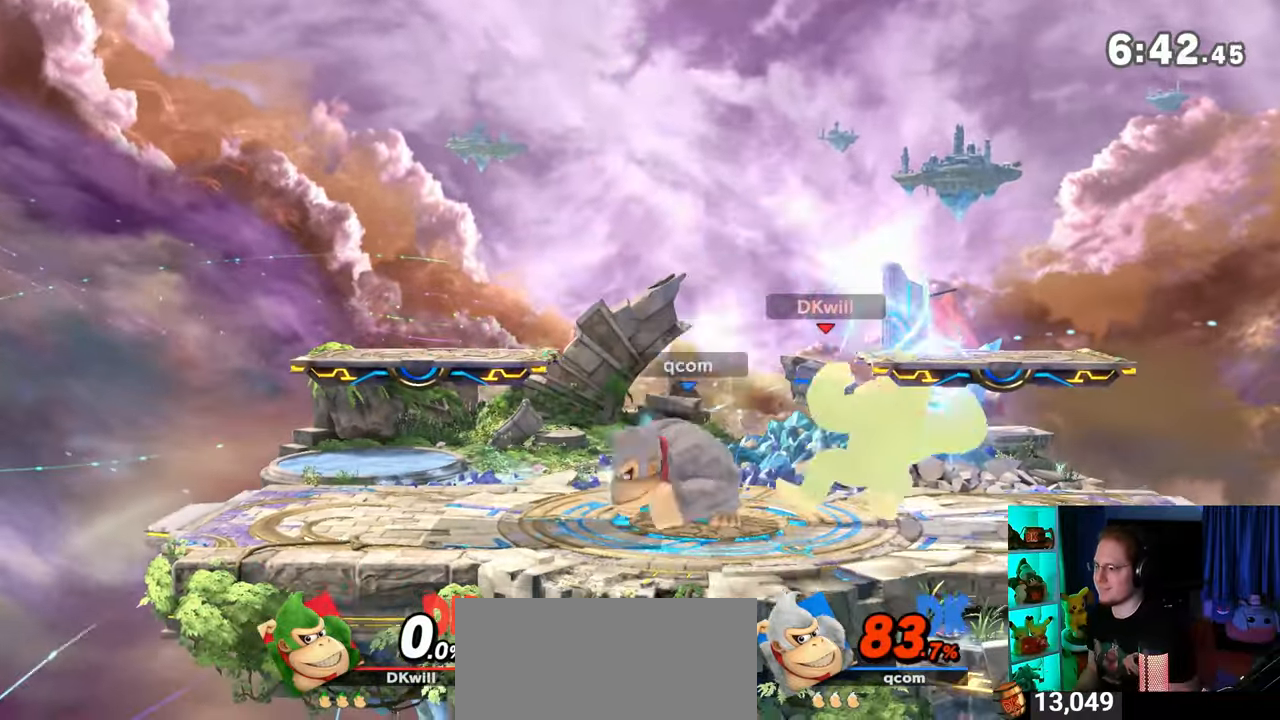
{"buttons": ["Y"], "left_stick": "down-left", "right_stick": "center", "events": [[50, "Y", "down"]]}
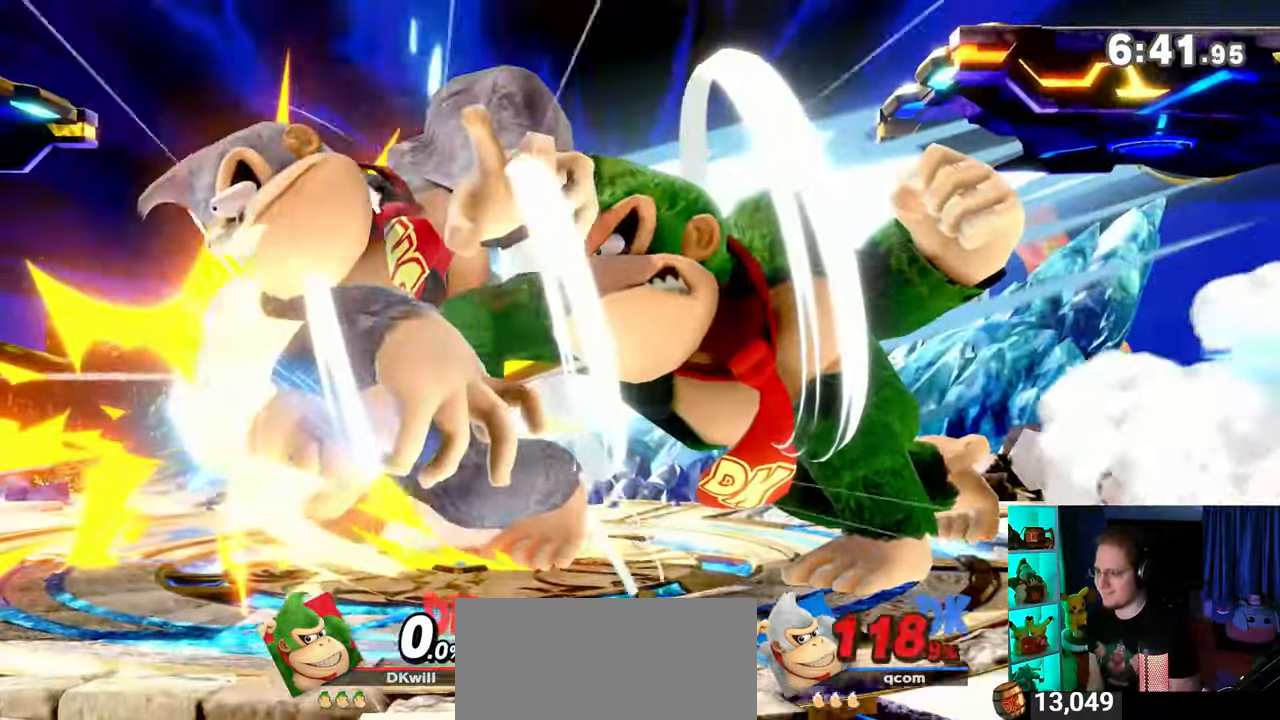
{"buttons": [], "left_stick": "left", "right_stick": "center", "events": [[117, "left_stick", "center"], [183, "Y", "up"], [367, "left_stick", "left"]]}
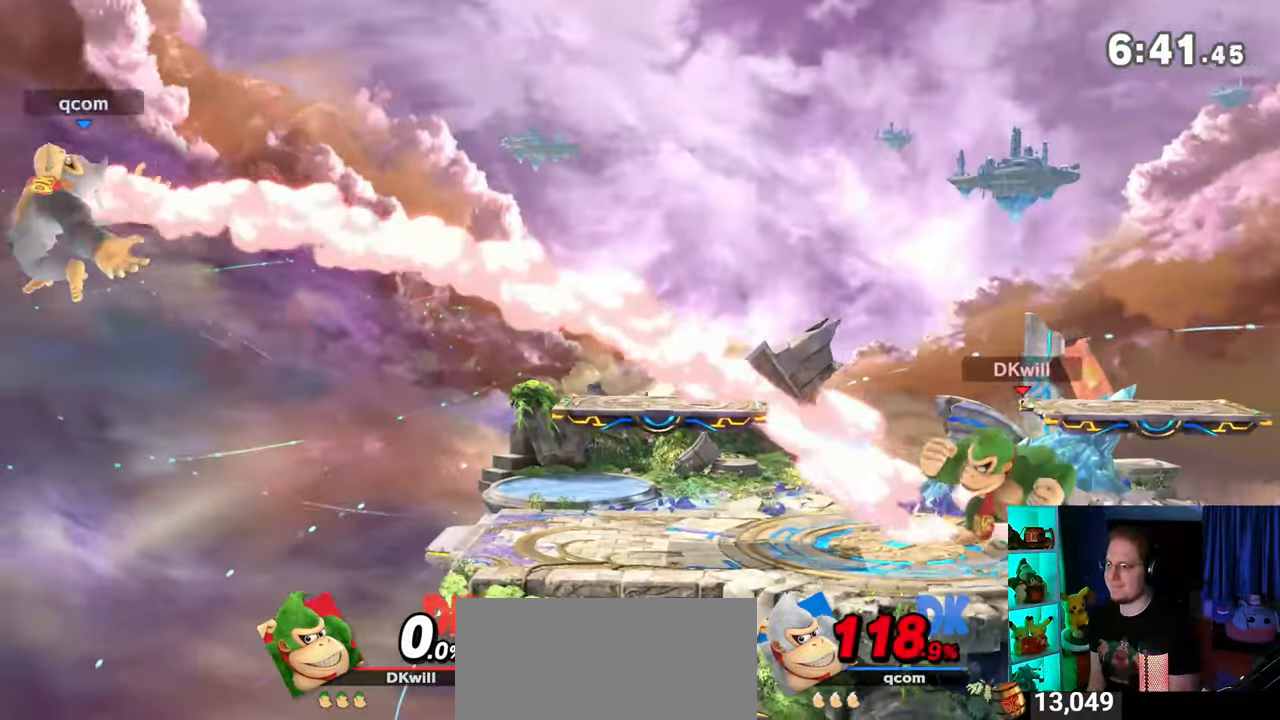
{"buttons": [], "left_stick": "left", "right_stick": "center", "events": []}
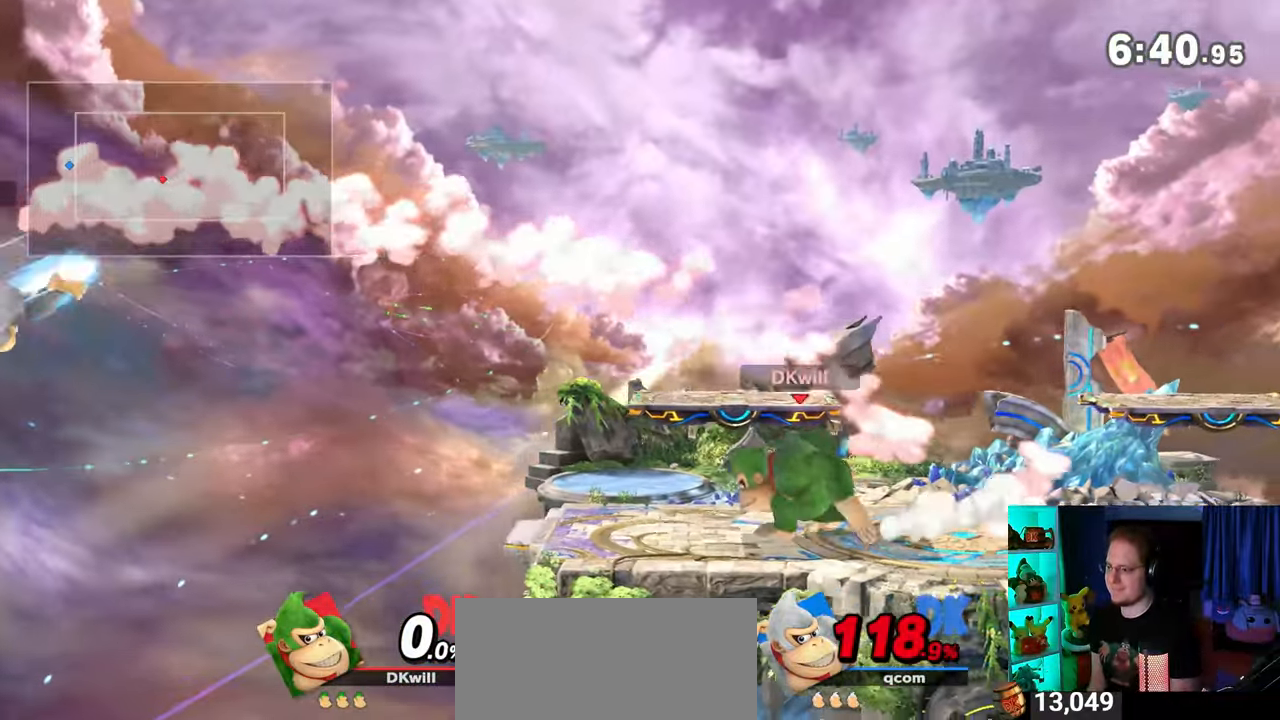
{"buttons": [], "left_stick": "down", "right_stick": "center", "events": [[433, "left_stick", "down"]]}
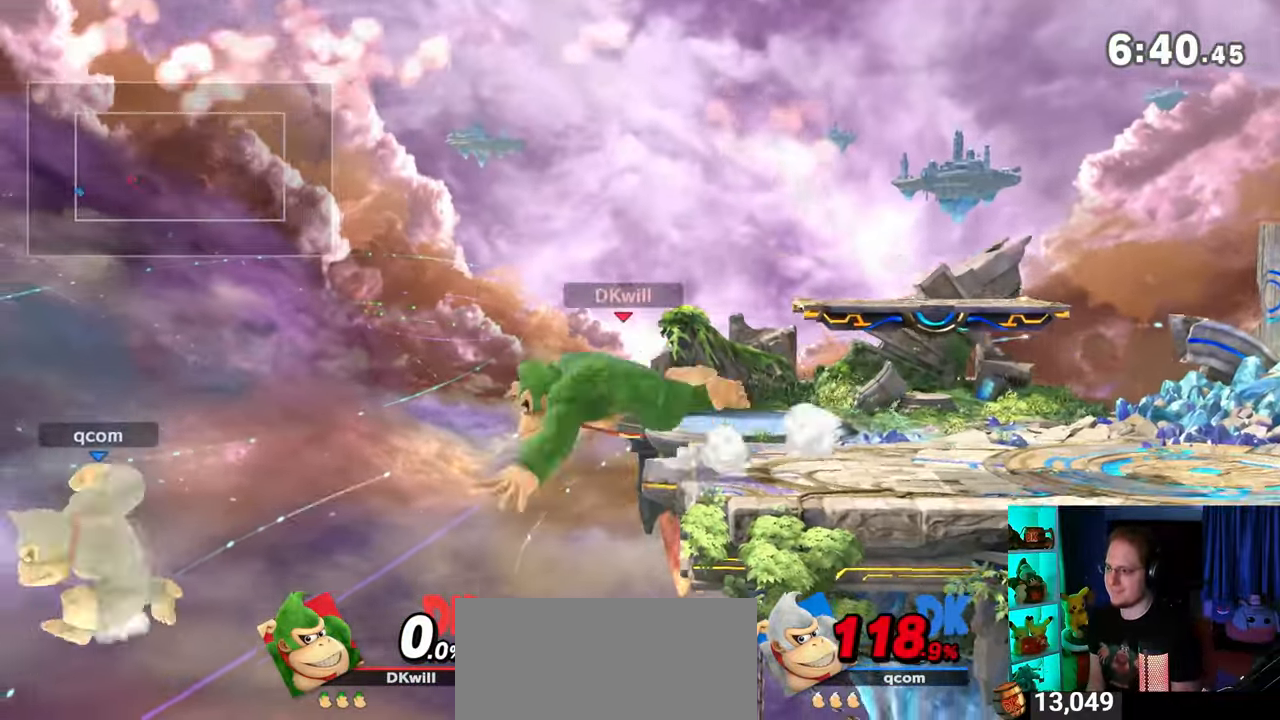
{"buttons": [], "left_stick": "left", "right_stick": "center", "events": [[50, "Y", "down"], [50, "left_stick", "right"], [150, "Y", "up"], [283, "left_stick", "center"], [367, "left_stick", "down-right"], [433, "B", "down"], [450, "B", "up"], [483, "left_stick", "left"]]}
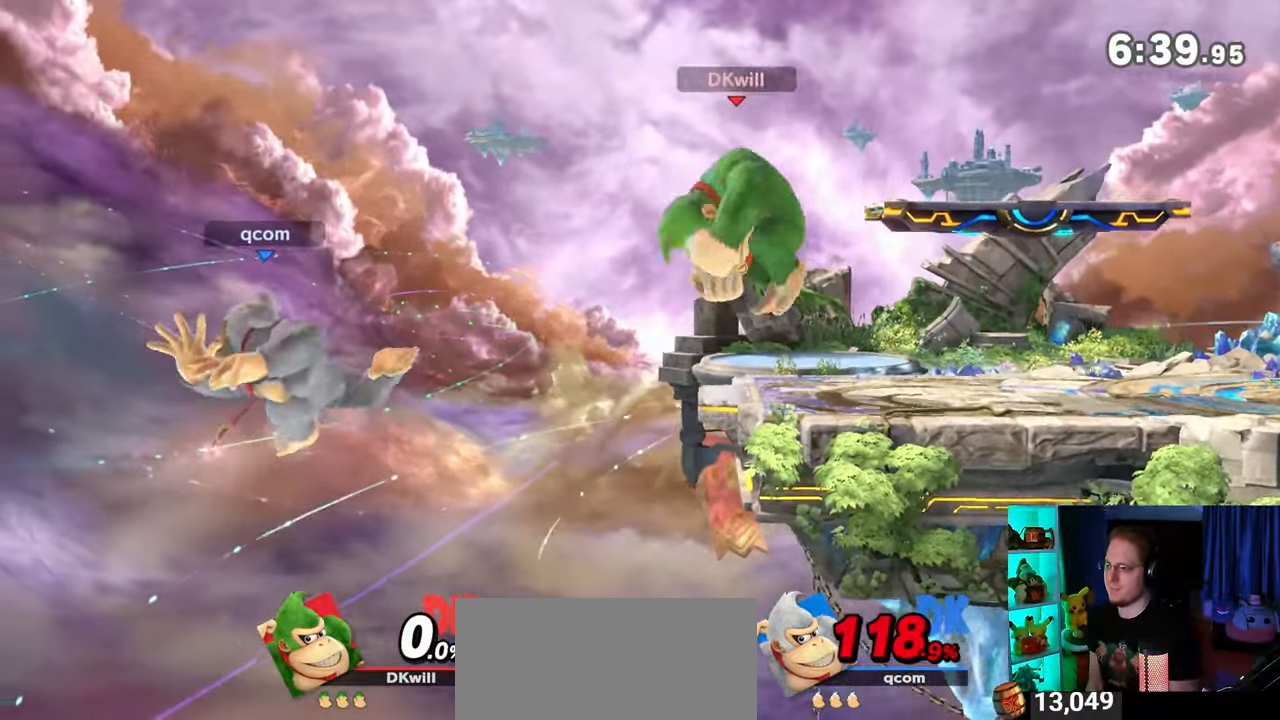
{"buttons": [], "left_stick": "left", "right_stick": "center", "events": []}
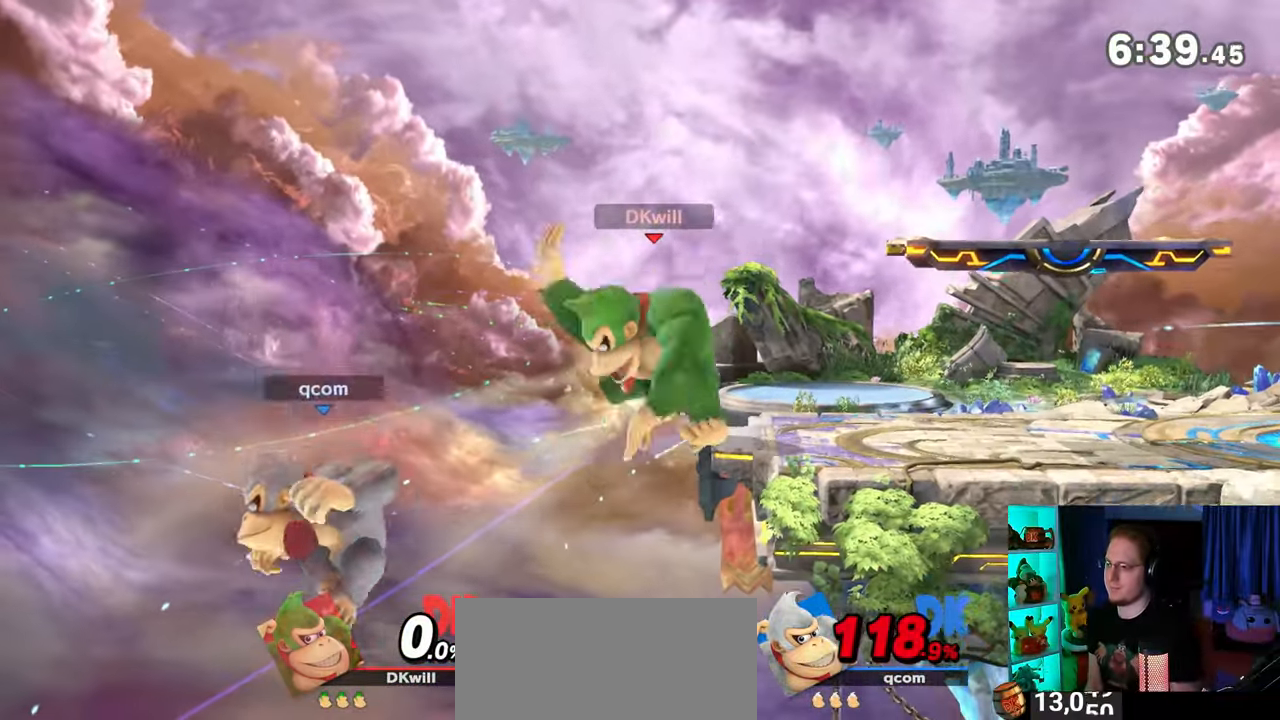
{"buttons": [], "left_stick": "up-right", "right_stick": "center", "events": [[117, "left_stick", "up"], [250, "B", "down"], [267, "B", "up"], [300, "B", "down"], [333, "B", "up"], [333, "left_stick", "up-right"], [433, "B", "down"], [467, "B", "up"]]}
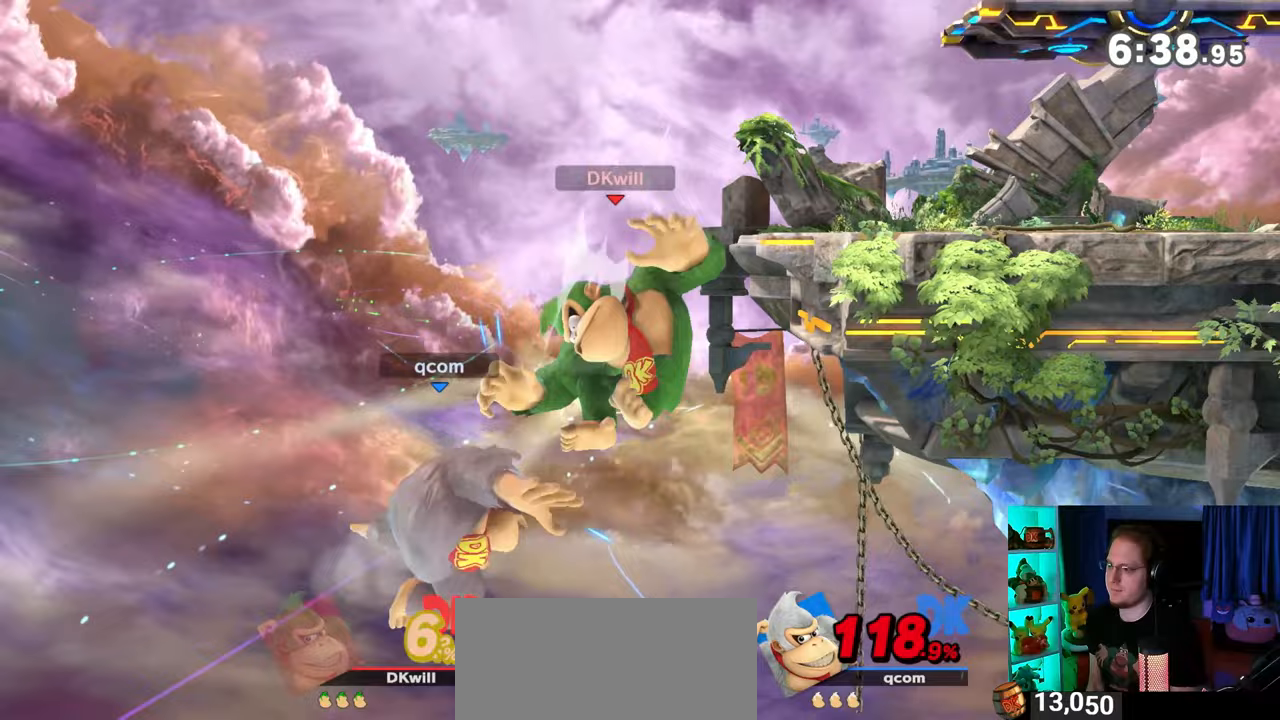
{"buttons": ["Y"], "left_stick": "up-right", "right_stick": "center", "events": [[117, "Y", "down"], [183, "Y", "up"], [233, "Y", "down"], [300, "Y", "up"], [367, "Y", "down"], [400, "Y", "up"], [467, "Y", "down"]]}
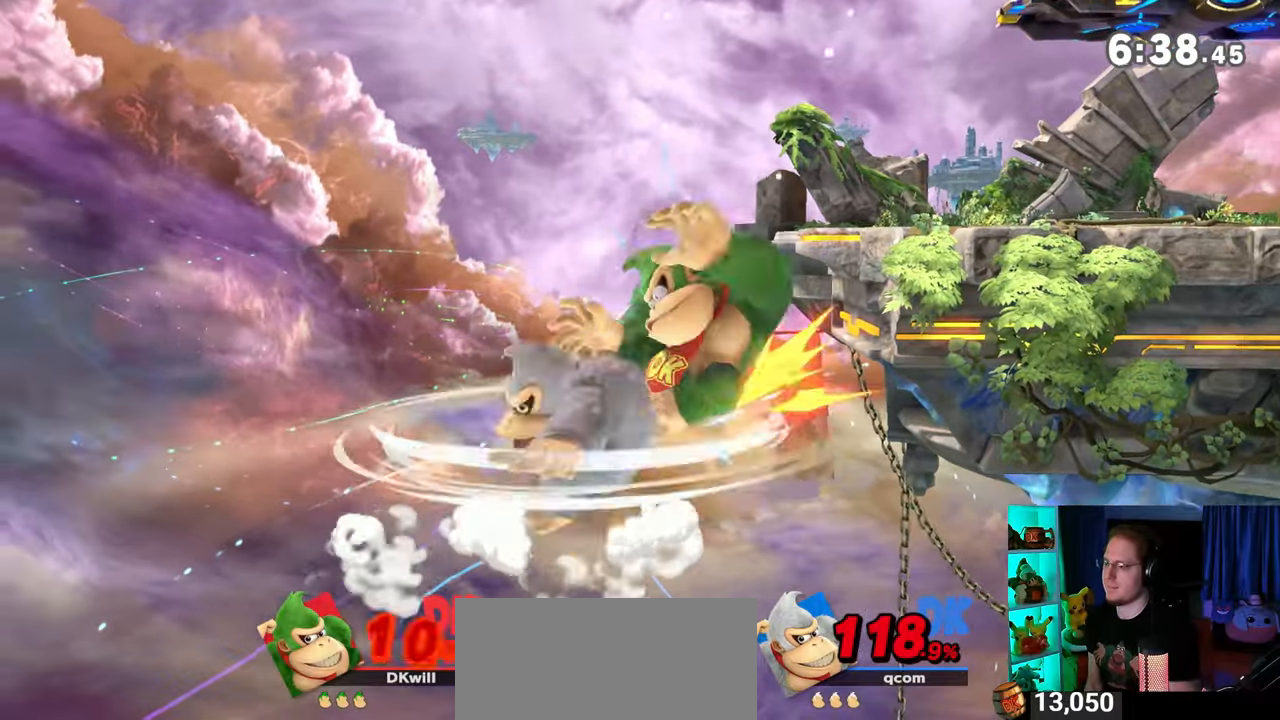
{"buttons": [], "left_stick": "up-right", "right_stick": "center", "events": [[17, "Y", "up"], [83, "Y", "down"], [150, "Y", "up"], [200, "Y", "down"], [283, "Y", "up"], [300, "Y", "down"], [367, "Y", "up"], [467, "Y", "down"], [483, "Y", "up"]]}
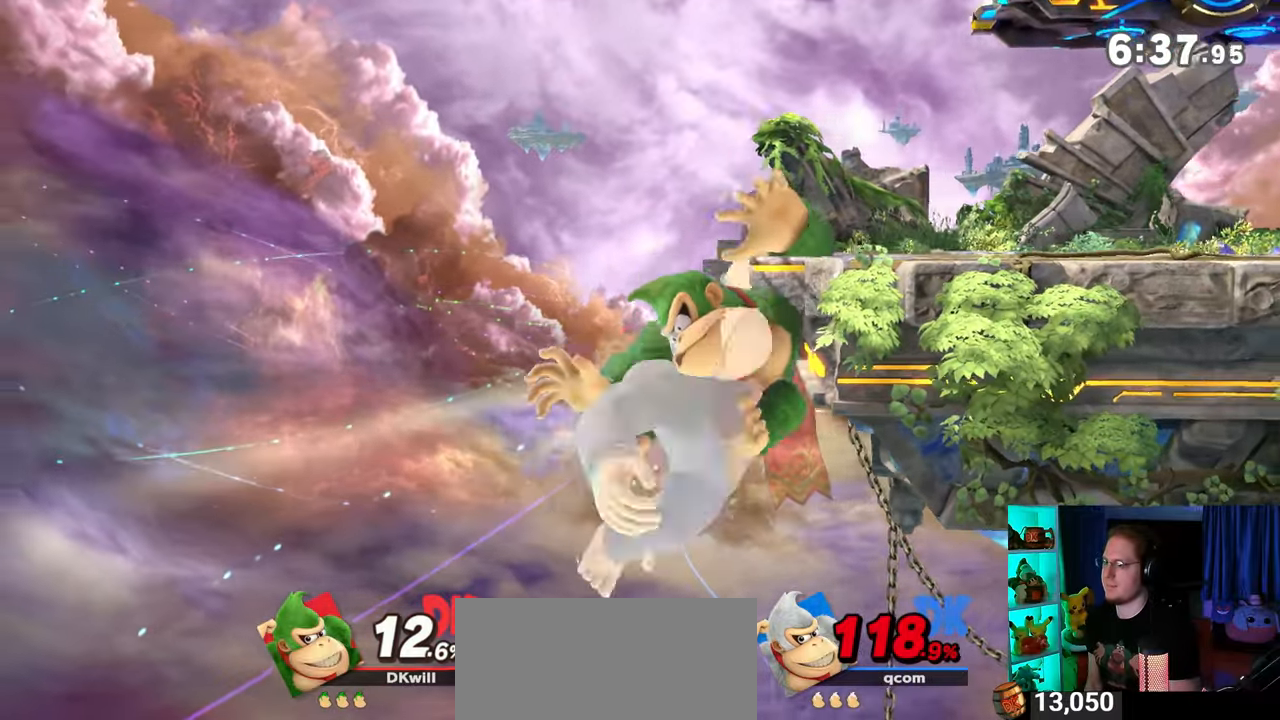
{"buttons": ["B"], "left_stick": "up-right", "right_stick": "center", "events": [[50, "left_stick", "up"], [117, "B", "down"], [183, "left_stick", "up-right"], [217, "B", "up"], [283, "B", "down"], [317, "B", "up"], [400, "B", "down"], [467, "B", "up"], [500, "B", "down"]]}
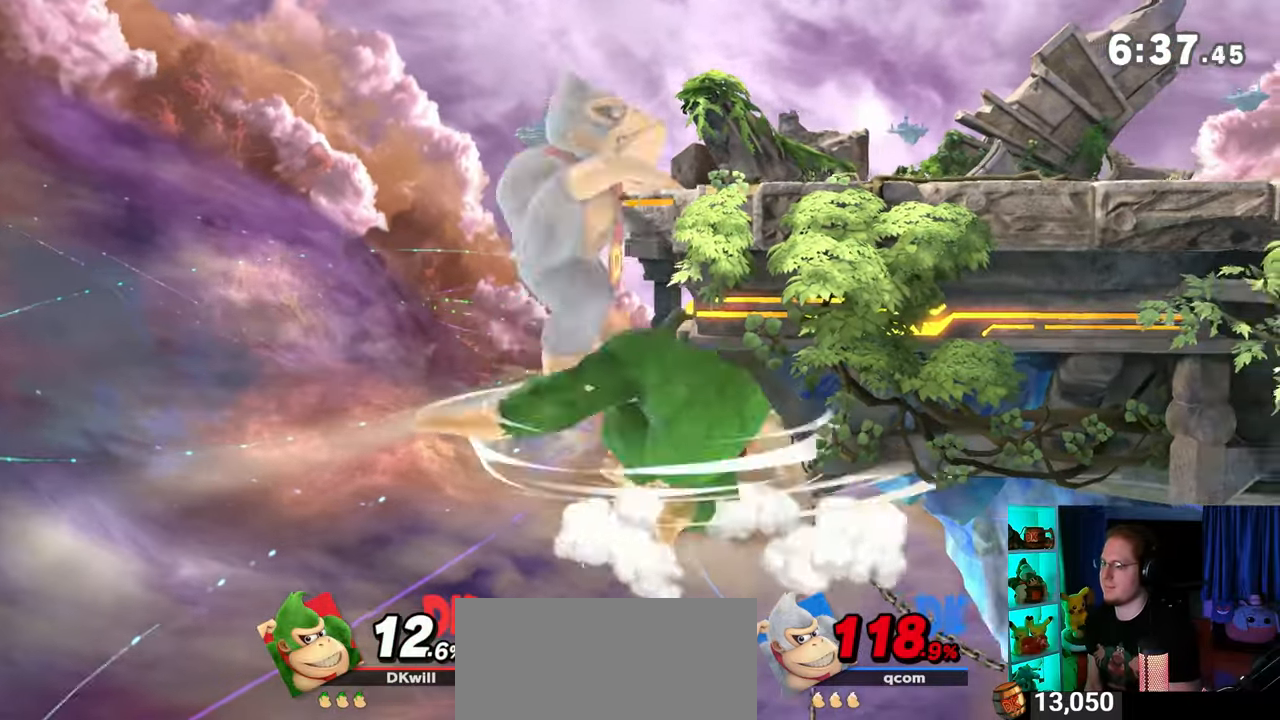
{"buttons": [], "left_stick": "center", "right_stick": "center", "events": [[117, "B", "up"], [267, "left_stick", "center"]]}
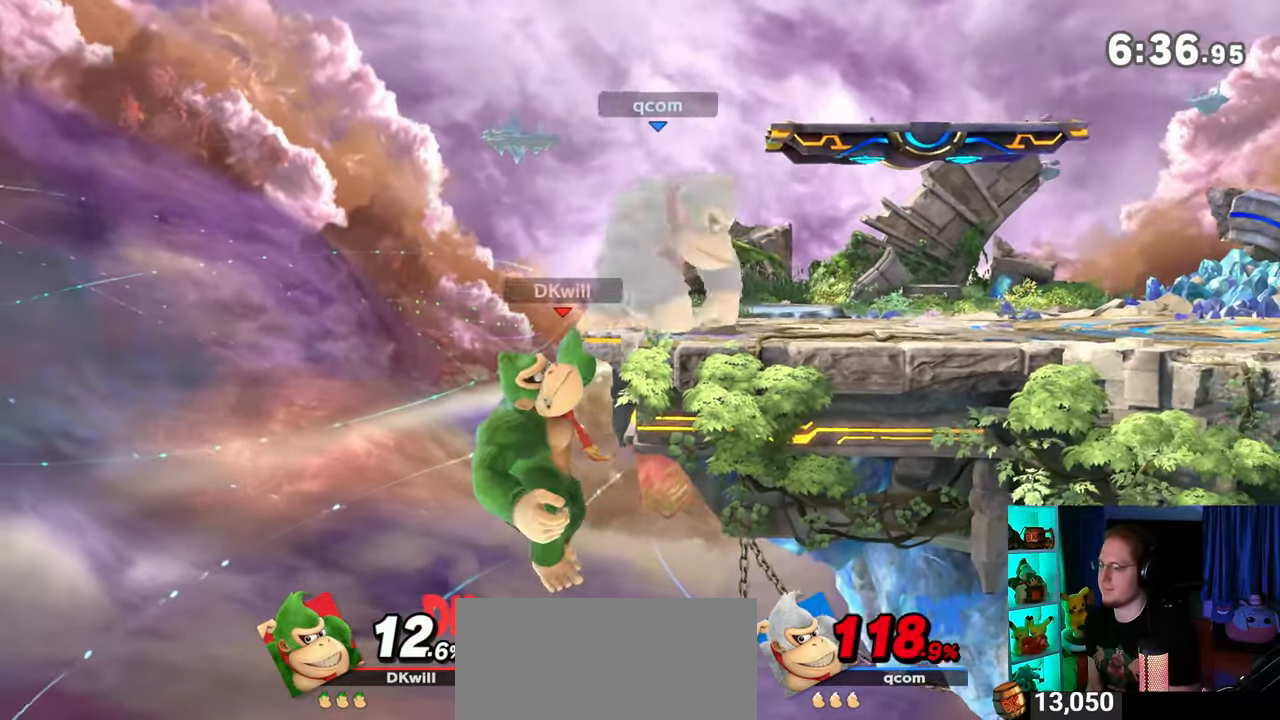
{"buttons": [], "left_stick": "center", "right_stick": "center", "events": []}
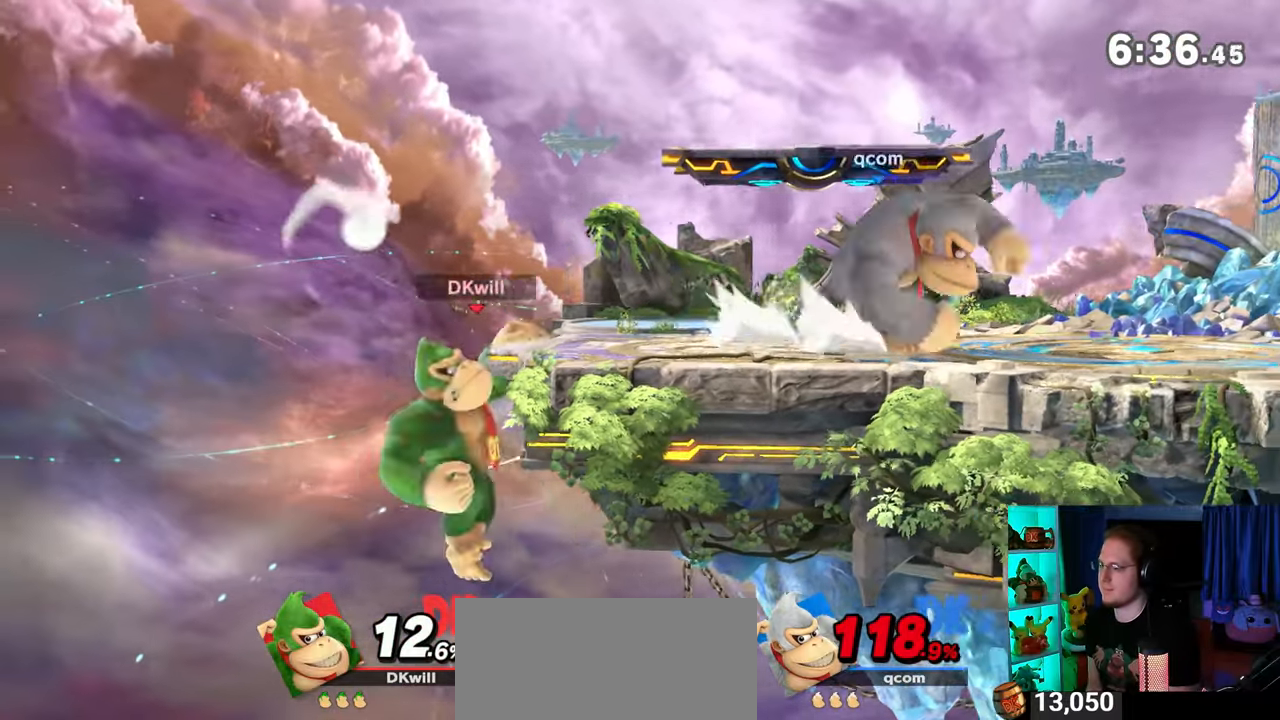
{"buttons": [], "left_stick": "center", "right_stick": "center", "events": []}
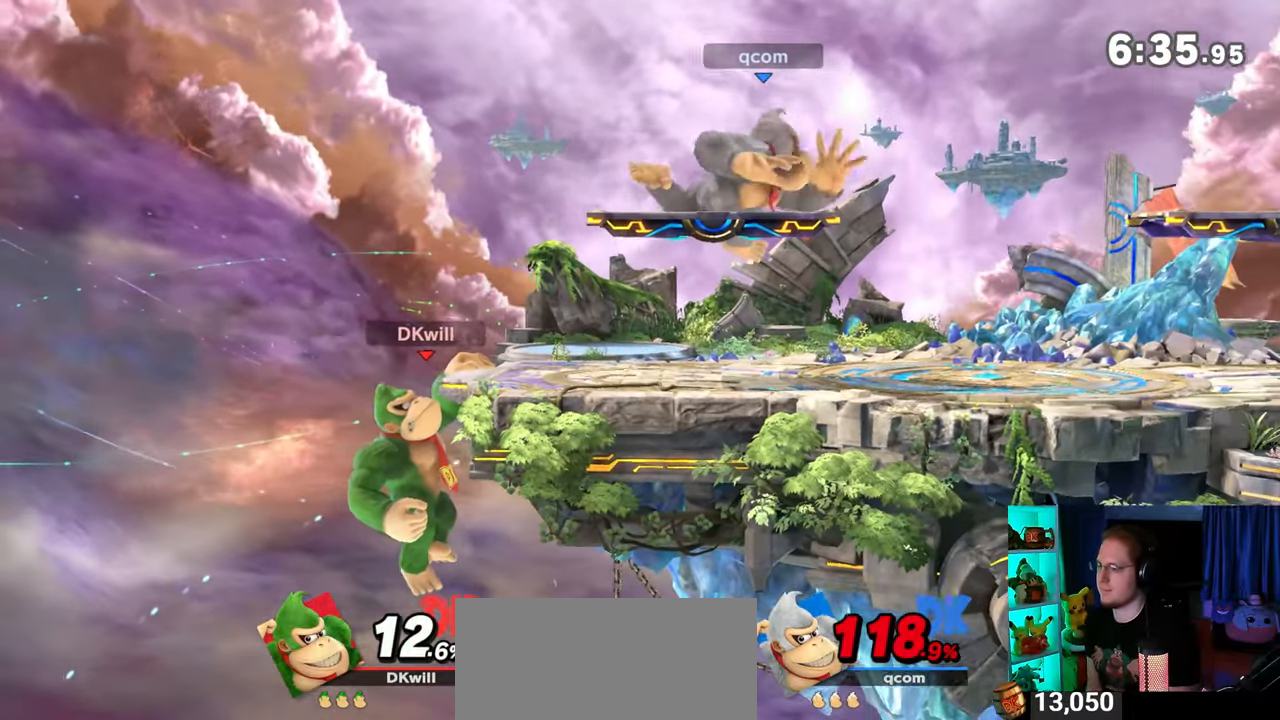
{"buttons": ["R1"], "left_stick": "up-right", "right_stick": "center", "events": [[50, "left_stick", "right"], [467, "R1", "down"], [500, "left_stick", "up-right"]]}
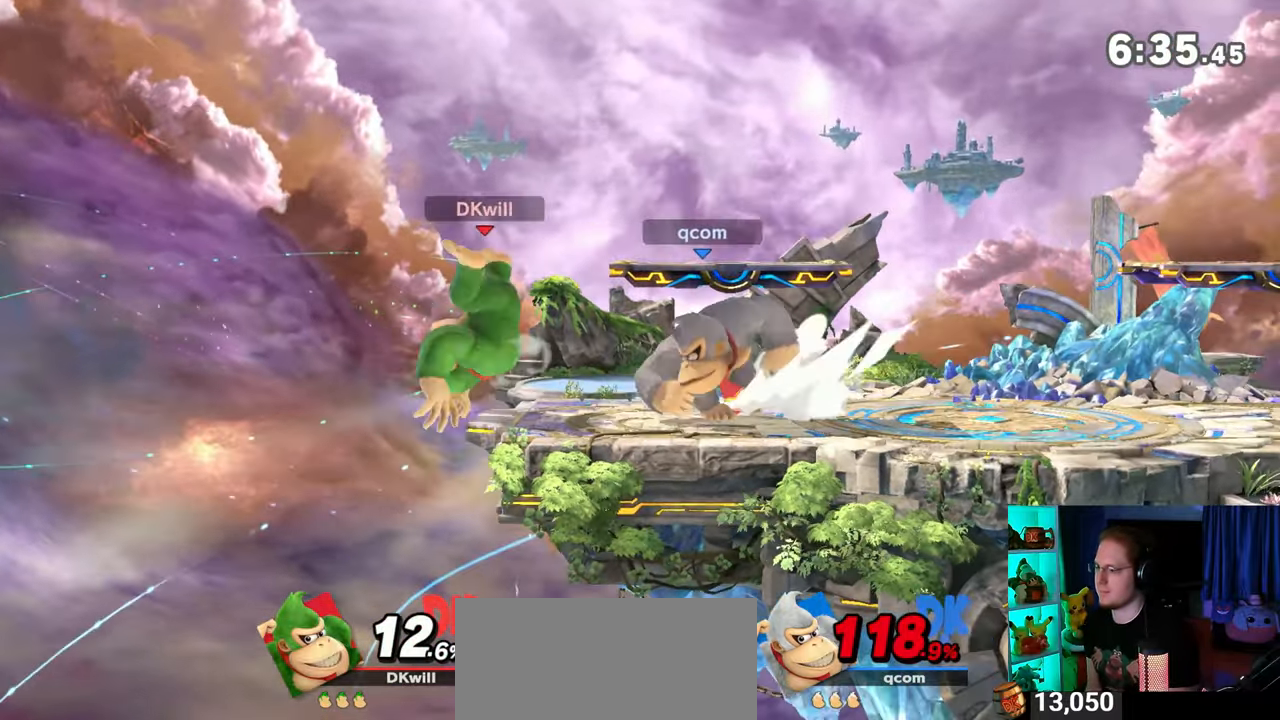
{"buttons": ["Y", "R1"], "left_stick": "up-right", "right_stick": "center", "events": [[500, "Y", "down"]]}
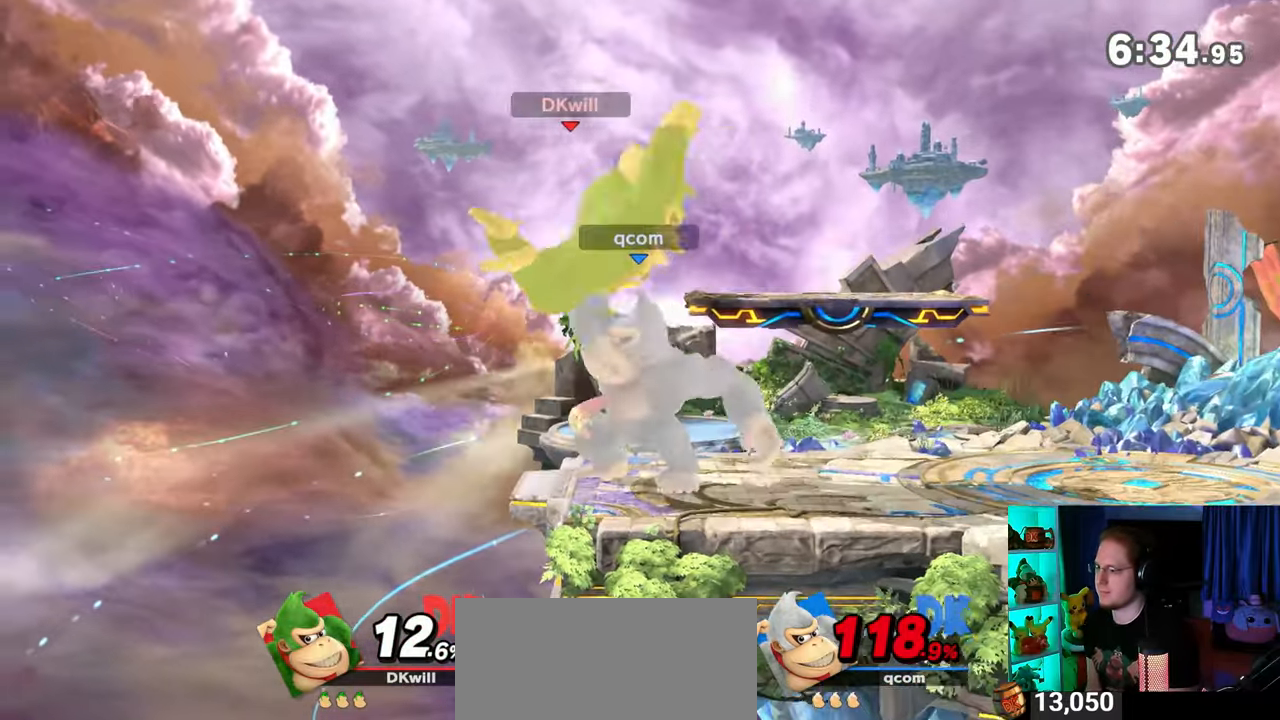
{"buttons": [], "left_stick": "right", "right_stick": "center", "events": [[50, "R1", "up"], [50, "Y", "up"], [83, "left_stick", "down-right"], [183, "left_stick", "up-right"], [233, "left_stick", "right"]]}
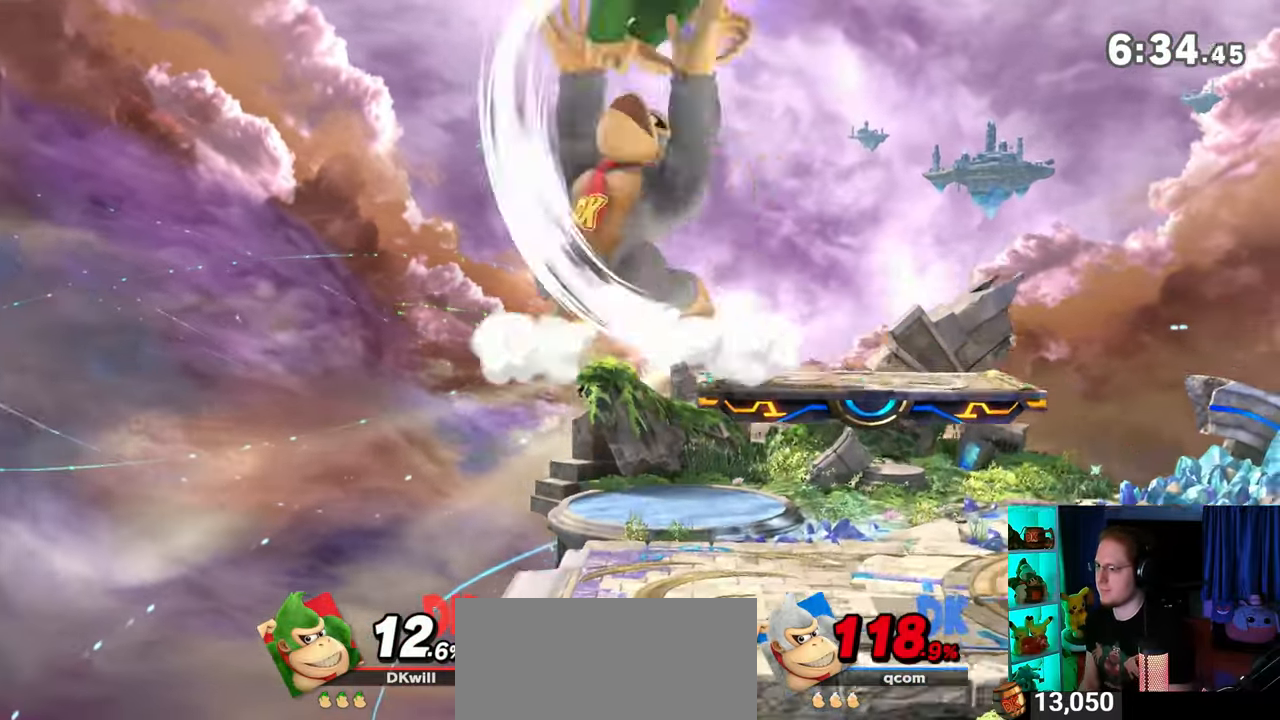
{"buttons": [], "left_stick": "right", "right_stick": "center", "events": []}
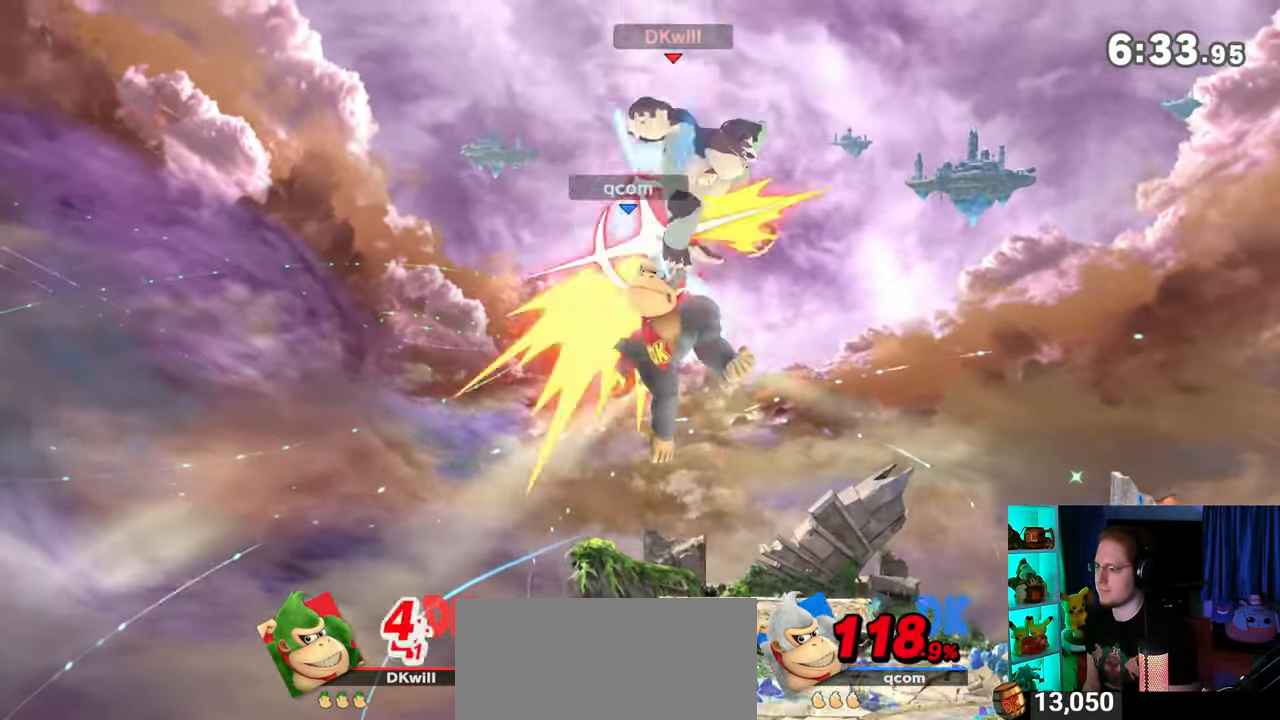
{"buttons": [], "left_stick": "center", "right_stick": "center", "events": [[367, "left_stick", "center"]]}
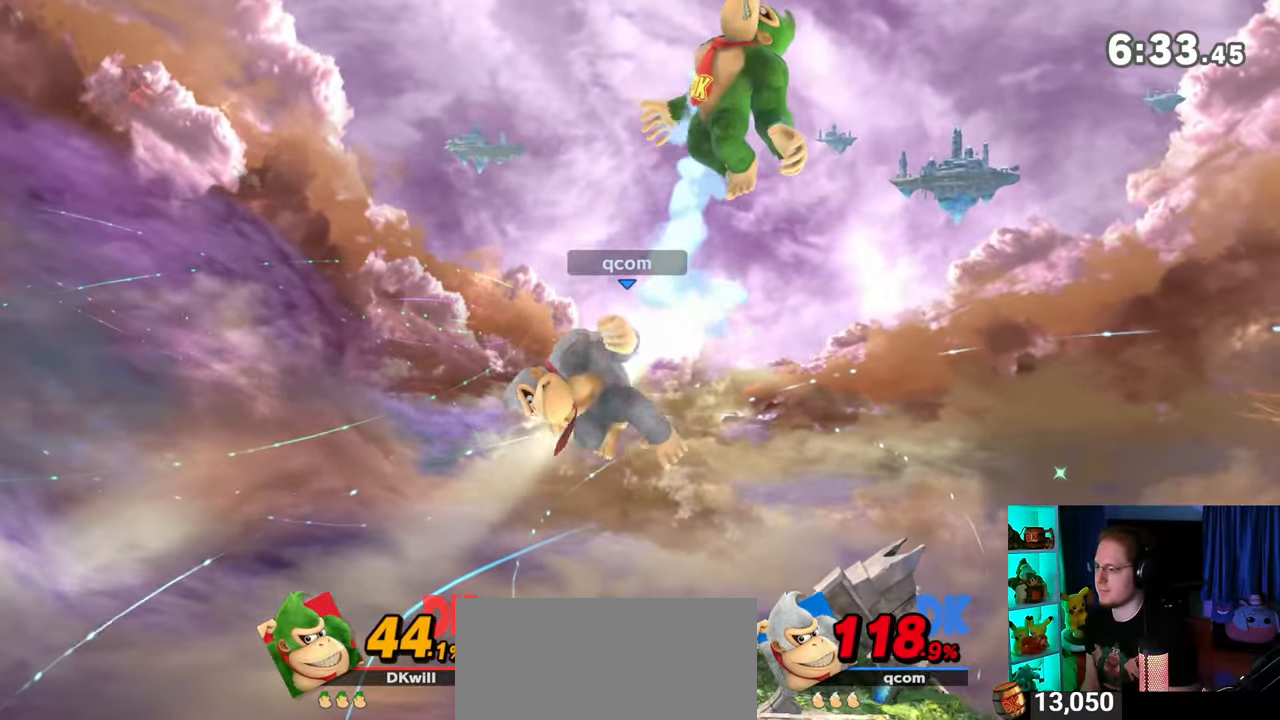
{"buttons": [], "left_stick": "right", "right_stick": "center", "events": [[117, "left_stick", "right"], [433, "Y", "down"], [500, "Y", "up"]]}
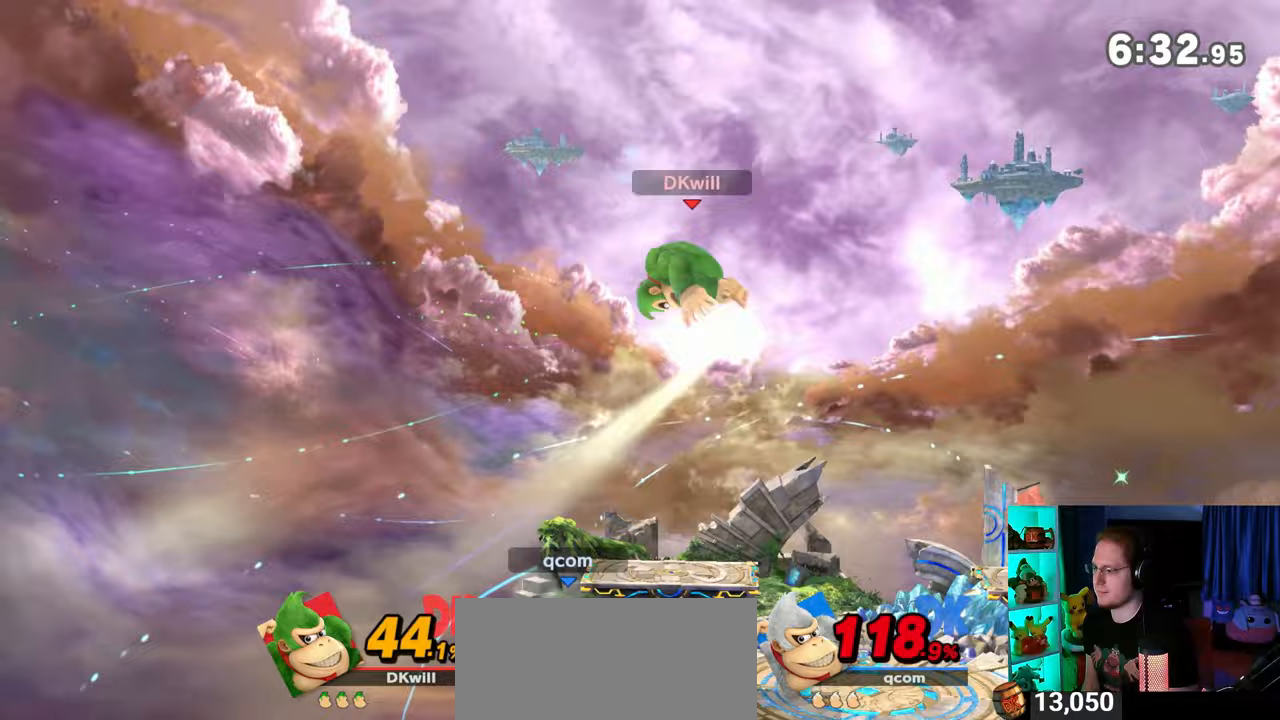
{"buttons": [], "left_stick": "right", "right_stick": "center", "events": []}
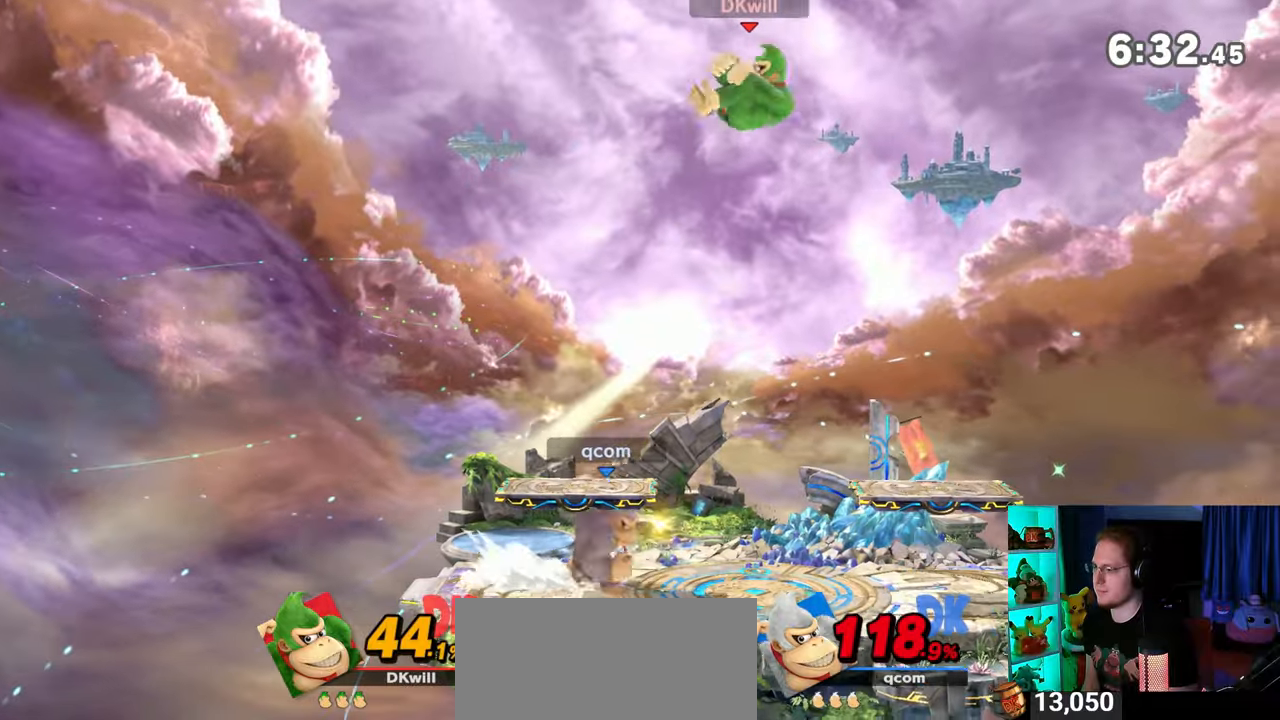
{"buttons": [], "left_stick": "down-left", "right_stick": "center", "events": [[367, "left_stick", "center"], [433, "left_stick", "down-right"], [450, "B", "down"], [483, "B", "up"], [483, "left_stick", "down-left"]]}
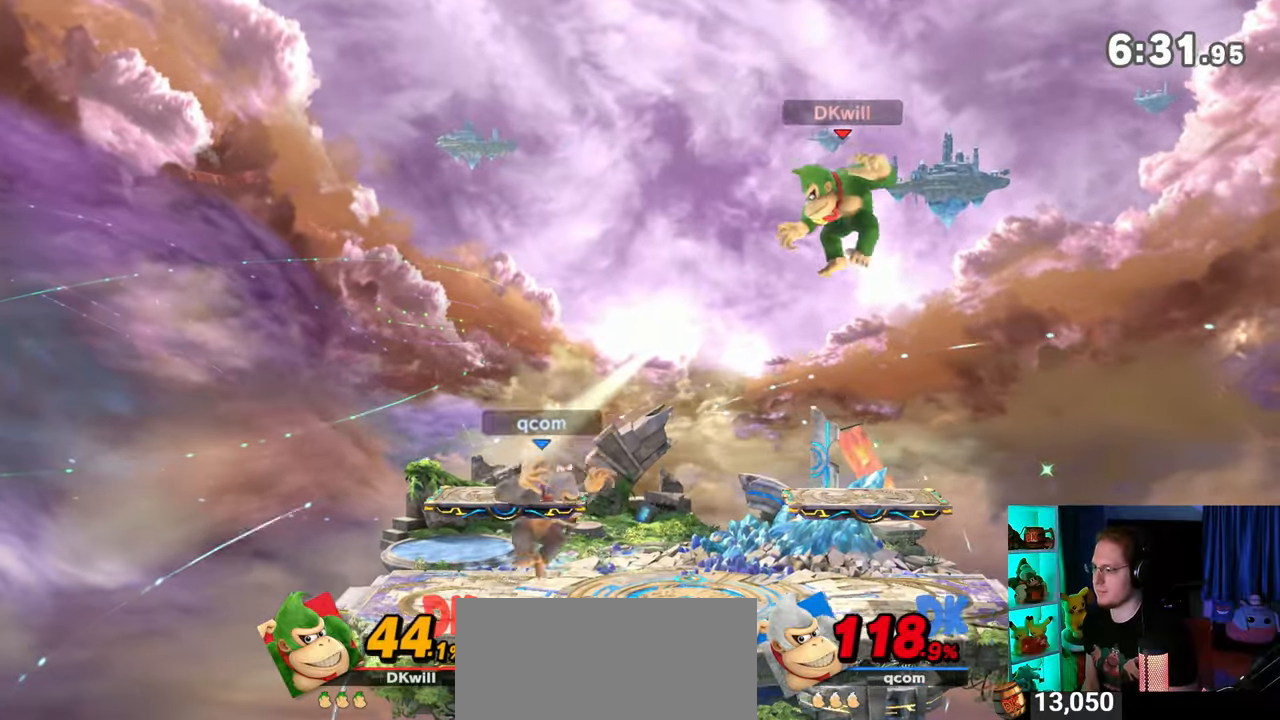
{"buttons": [], "left_stick": "center", "right_stick": "center", "events": [[117, "left_stick", "left"], [467, "left_stick", "center"]]}
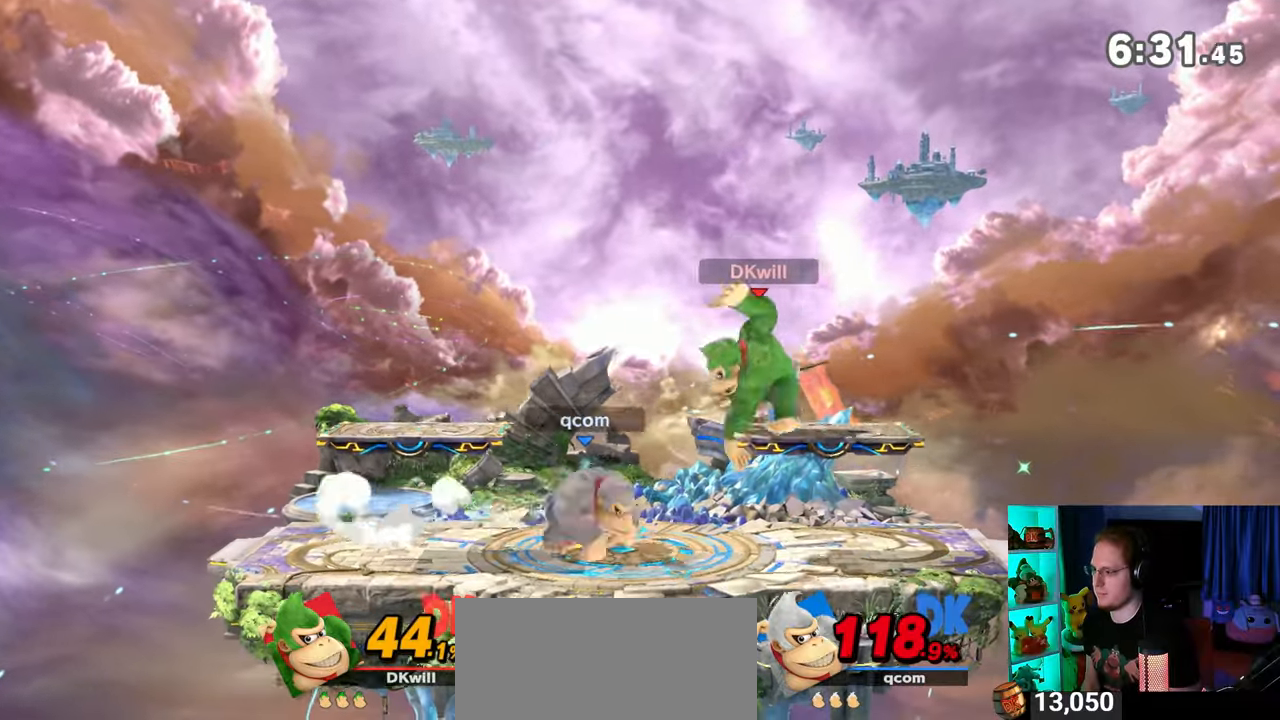
{"buttons": [], "left_stick": "left", "right_stick": "center", "events": [[50, "left_stick", "left"]]}